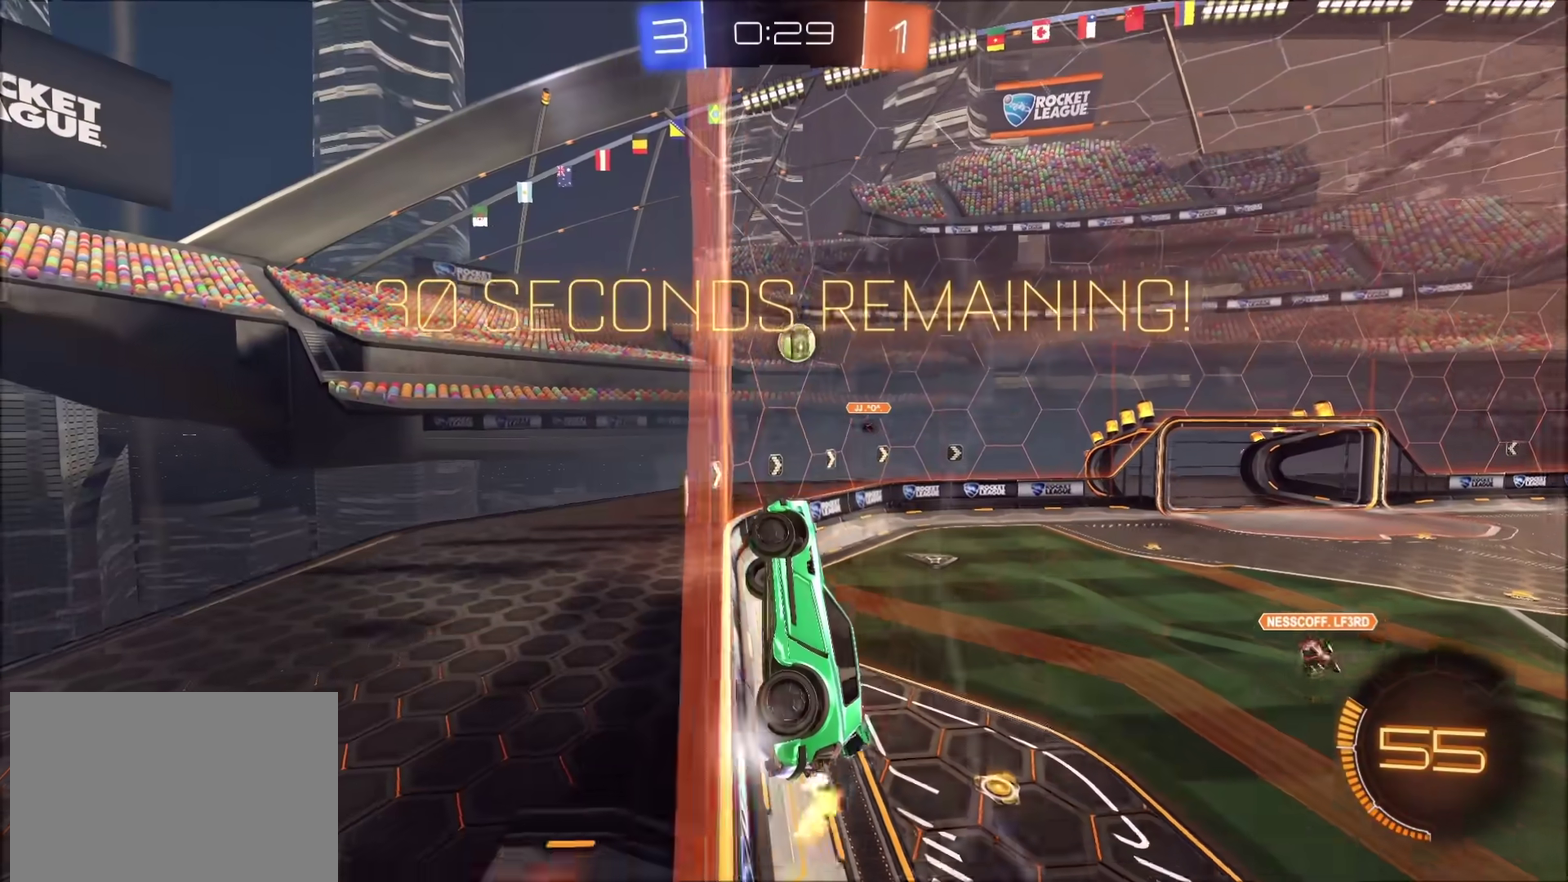
Gameplay with a controller (PlayStation layout); each line is a JSON object with the inputs held at the frame after it. "events" lists button and stick changes between this image and that frame as [ms after this image, input, new state], when the widget could be followed in between.
{"buttons": ["R2"], "left_stick": "center", "right_stick": "center", "events": [[267, "left_stick", "right"], [483, "left_stick", "center"]]}
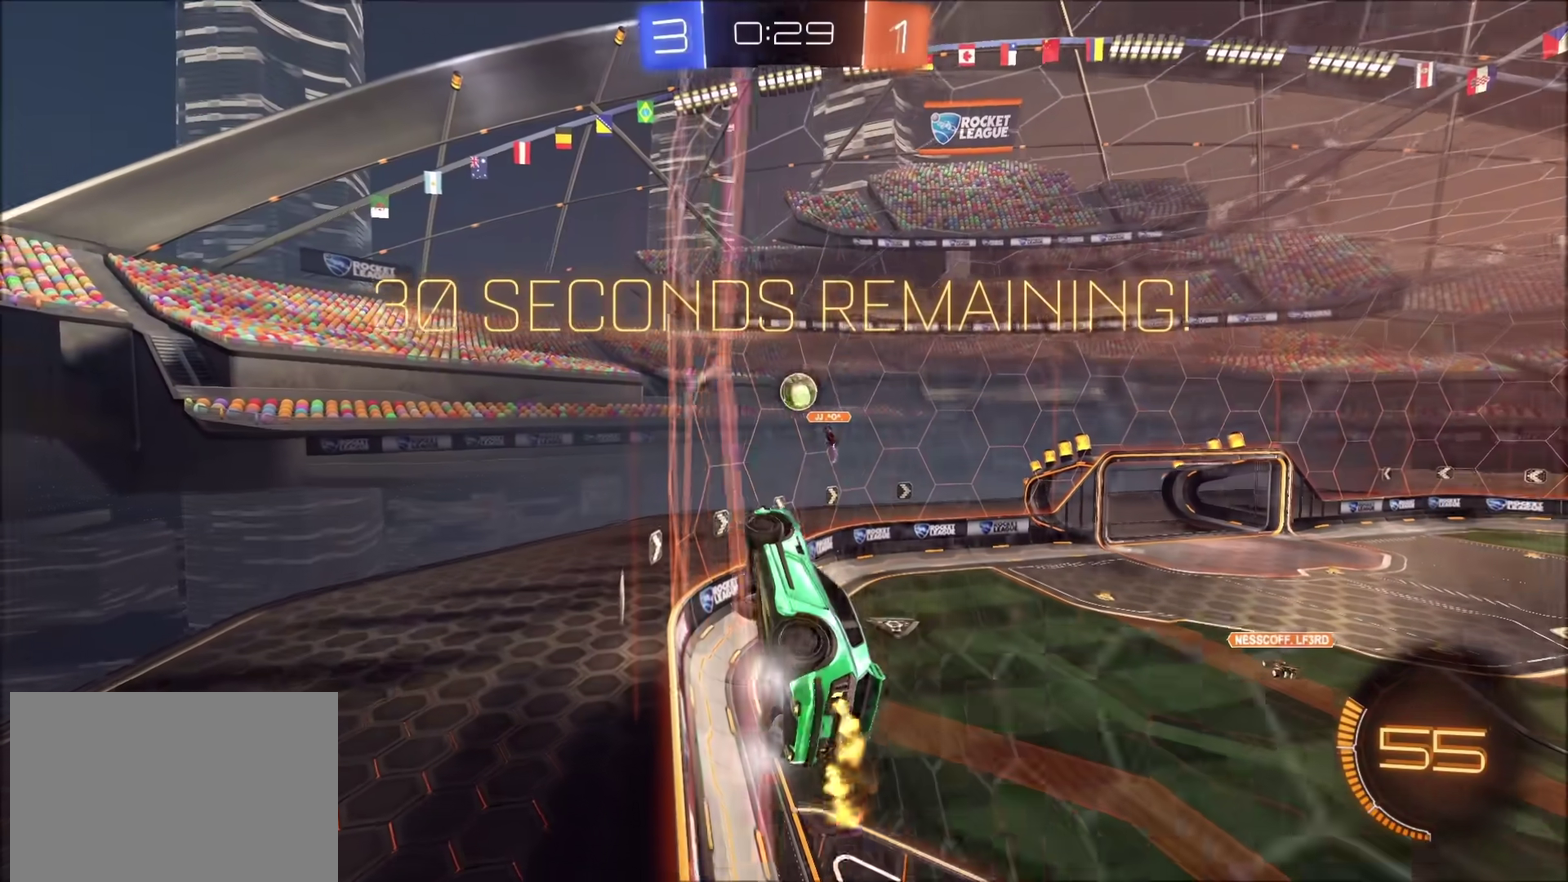
{"buttons": ["R2"], "left_stick": "left", "right_stick": "center", "events": [[100, "L2", "down"], [100, "R2", "up"], [267, "R2", "down"], [283, "L2", "up"], [317, "left_stick", "left"]]}
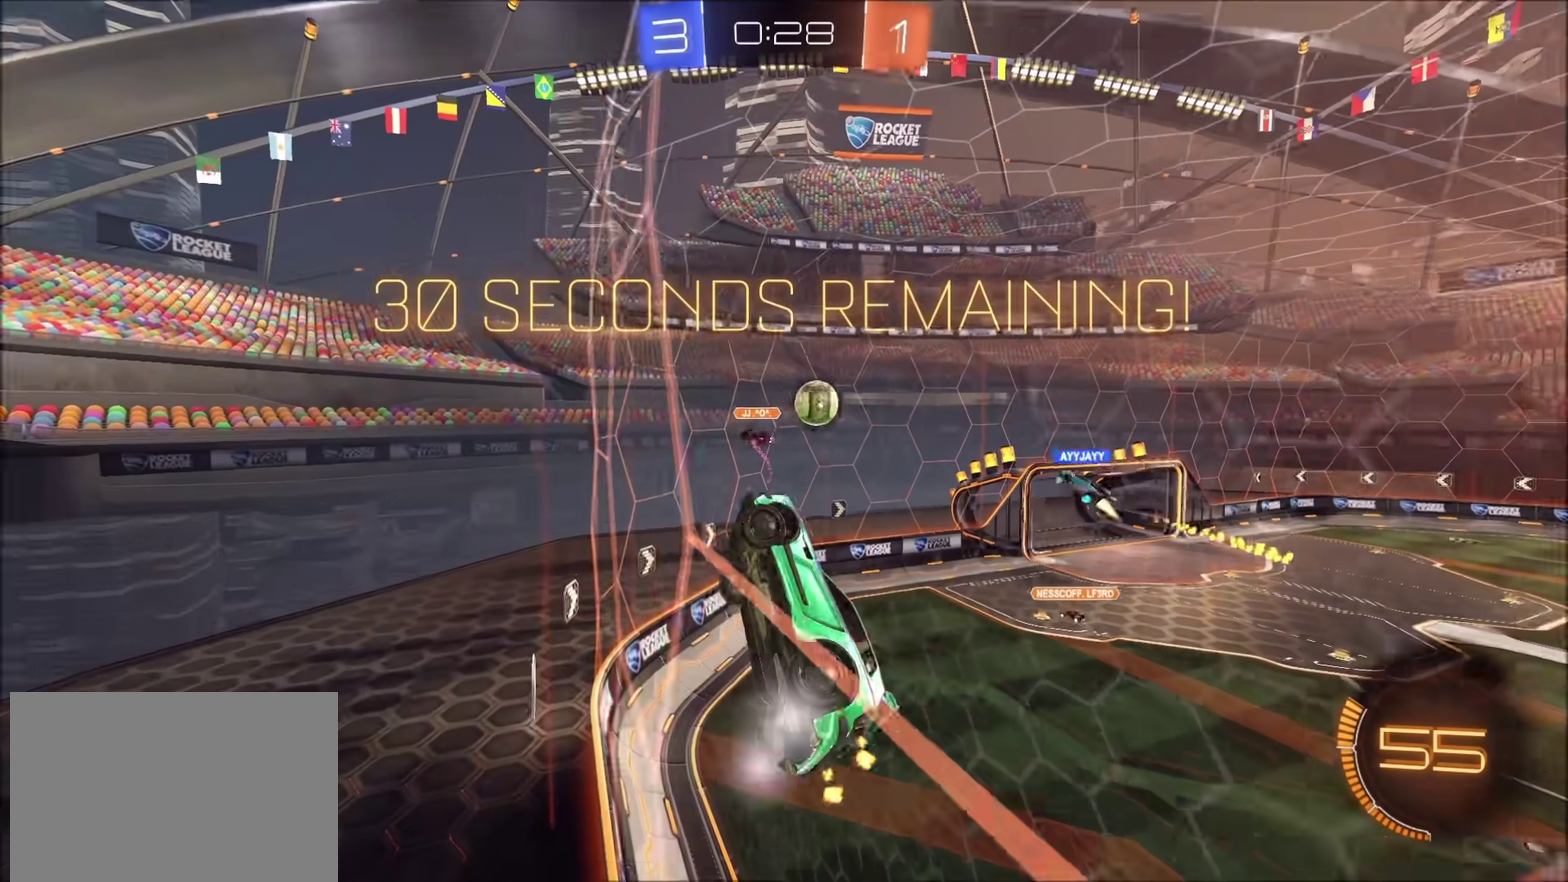
{"buttons": ["R2"], "left_stick": "left", "right_stick": "center", "events": []}
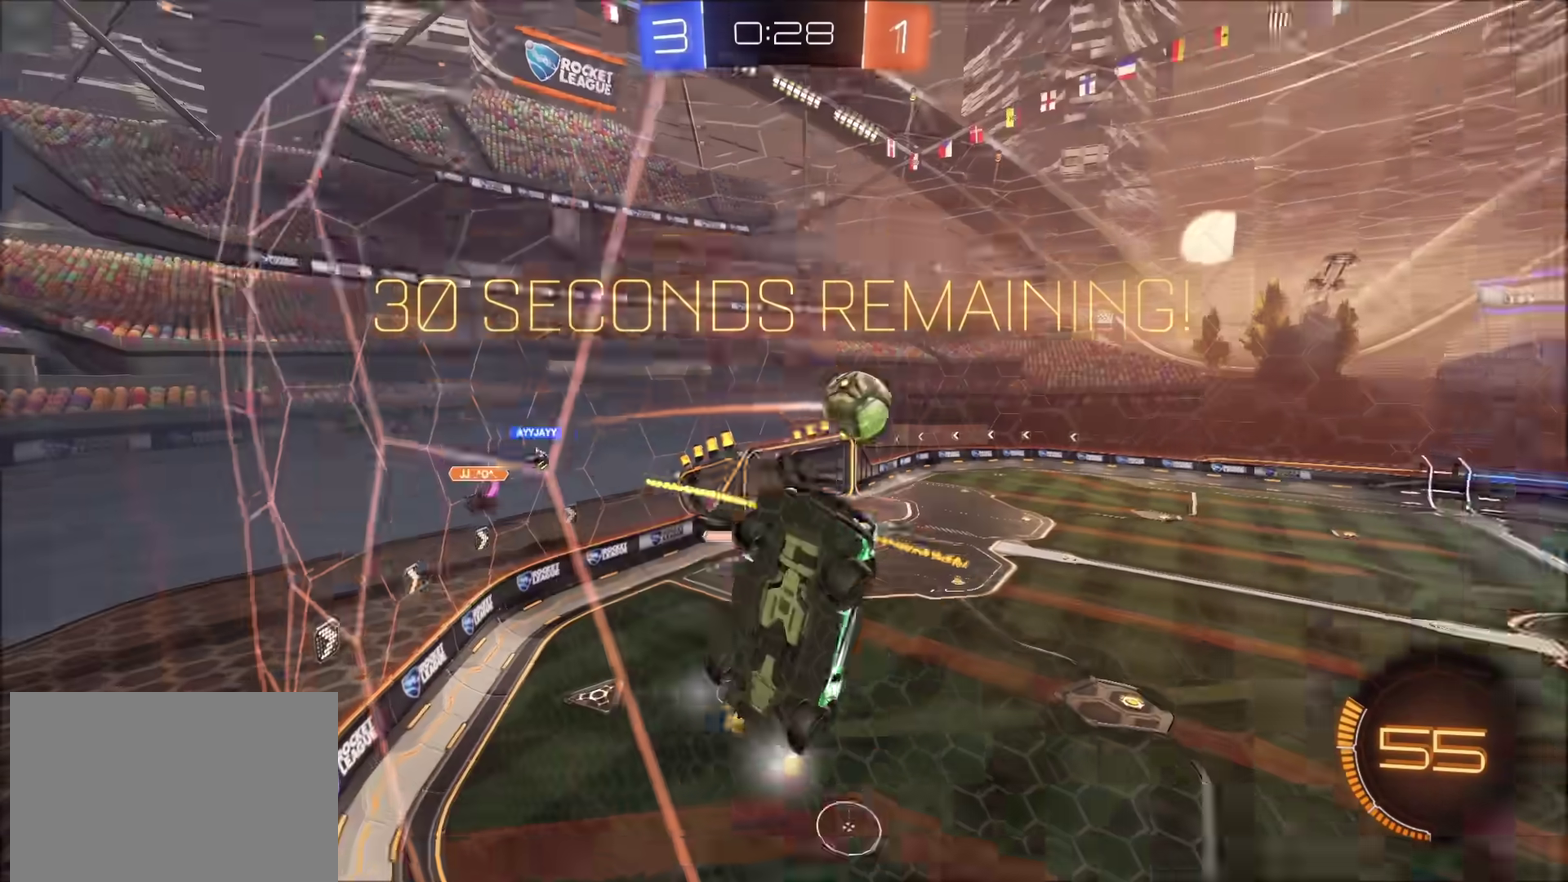
{"buttons": ["R2"], "left_stick": "left", "right_stick": "center", "events": [[17, "right_stick", "down"], [83, "left_stick", "up-left"], [200, "right_stick", "down-left"], [317, "left_stick", "left"], [433, "right_stick", "center"]]}
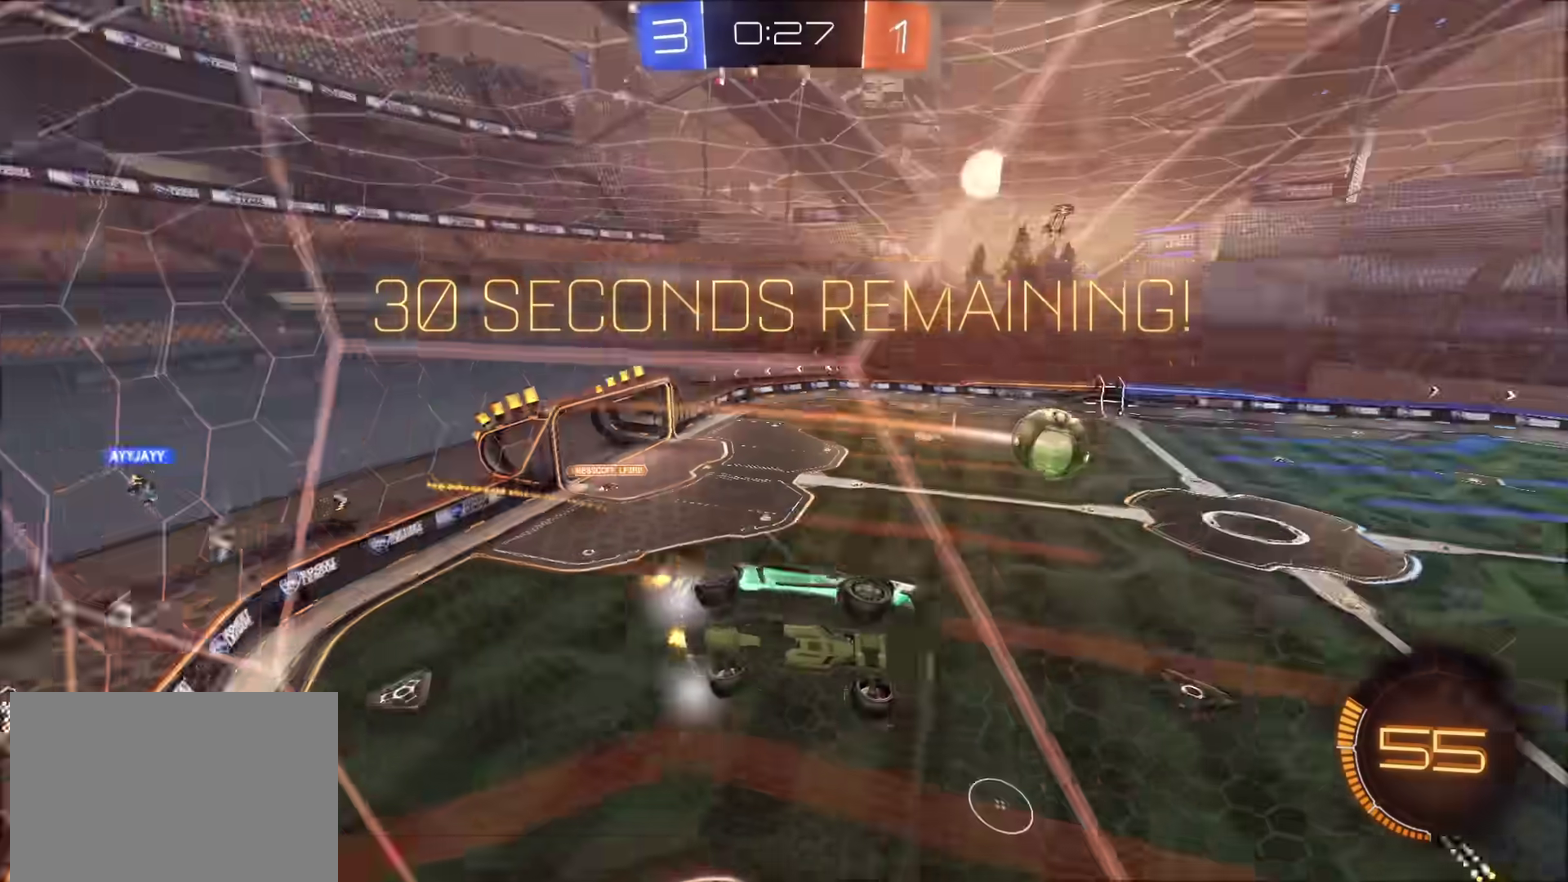
{"buttons": ["CIRCLE", "R2"], "left_stick": "center", "right_stick": "center", "events": [[167, "CIRCLE", "down"], [283, "left_stick", "center"], [383, "left_stick", "left"], [500, "left_stick", "center"]]}
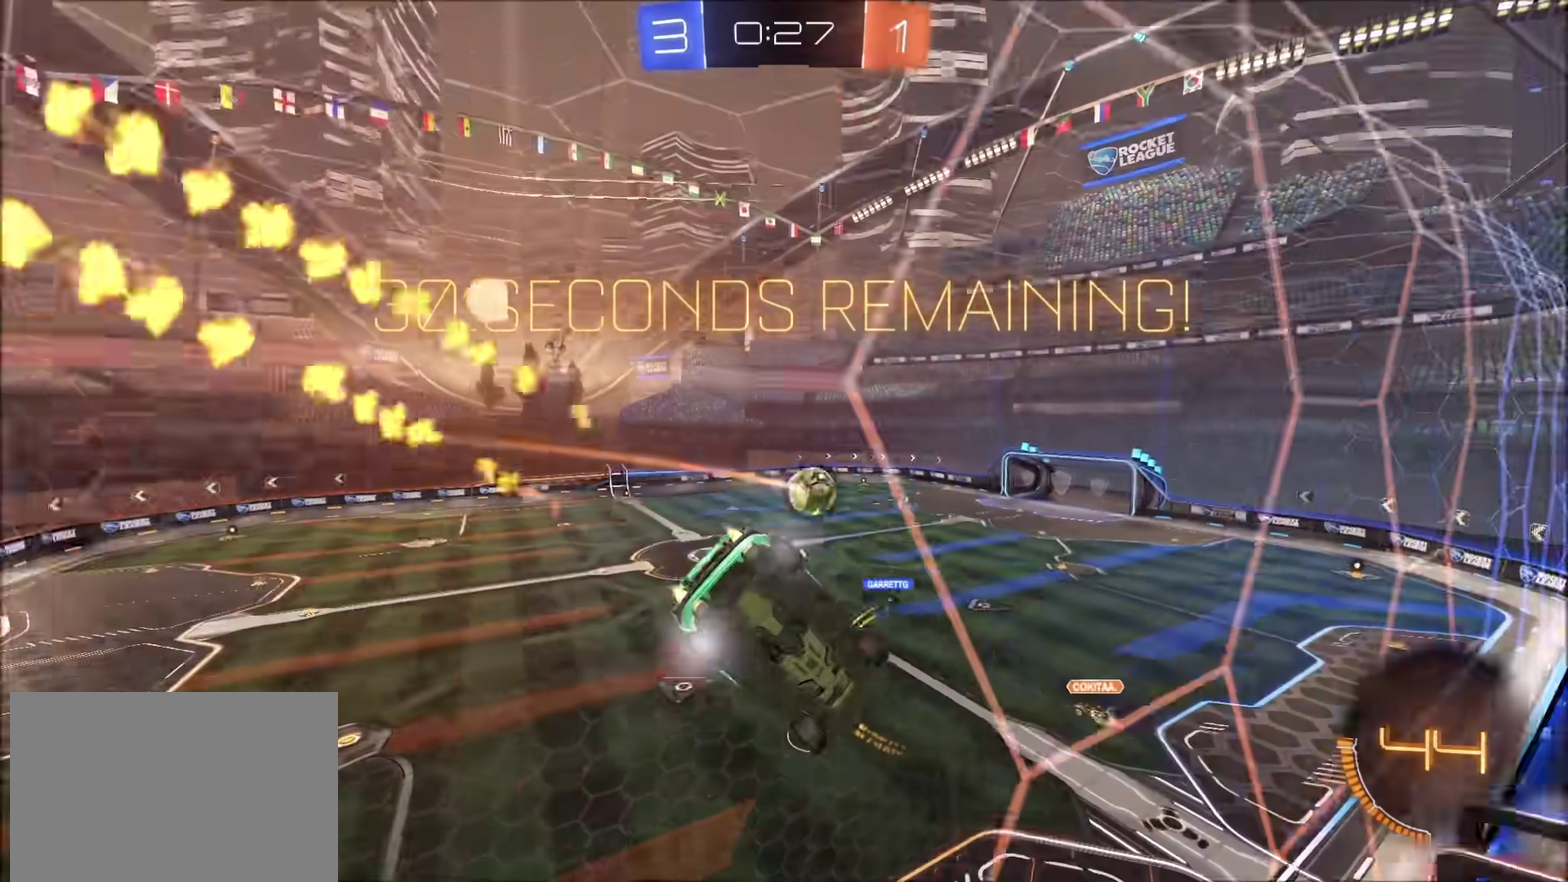
{"buttons": ["CIRCLE", "R2"], "left_stick": "up-right", "right_stick": "center", "events": [[100, "left_stick", "up-right"], [283, "left_stick", "center"], [350, "left_stick", "up-right"]]}
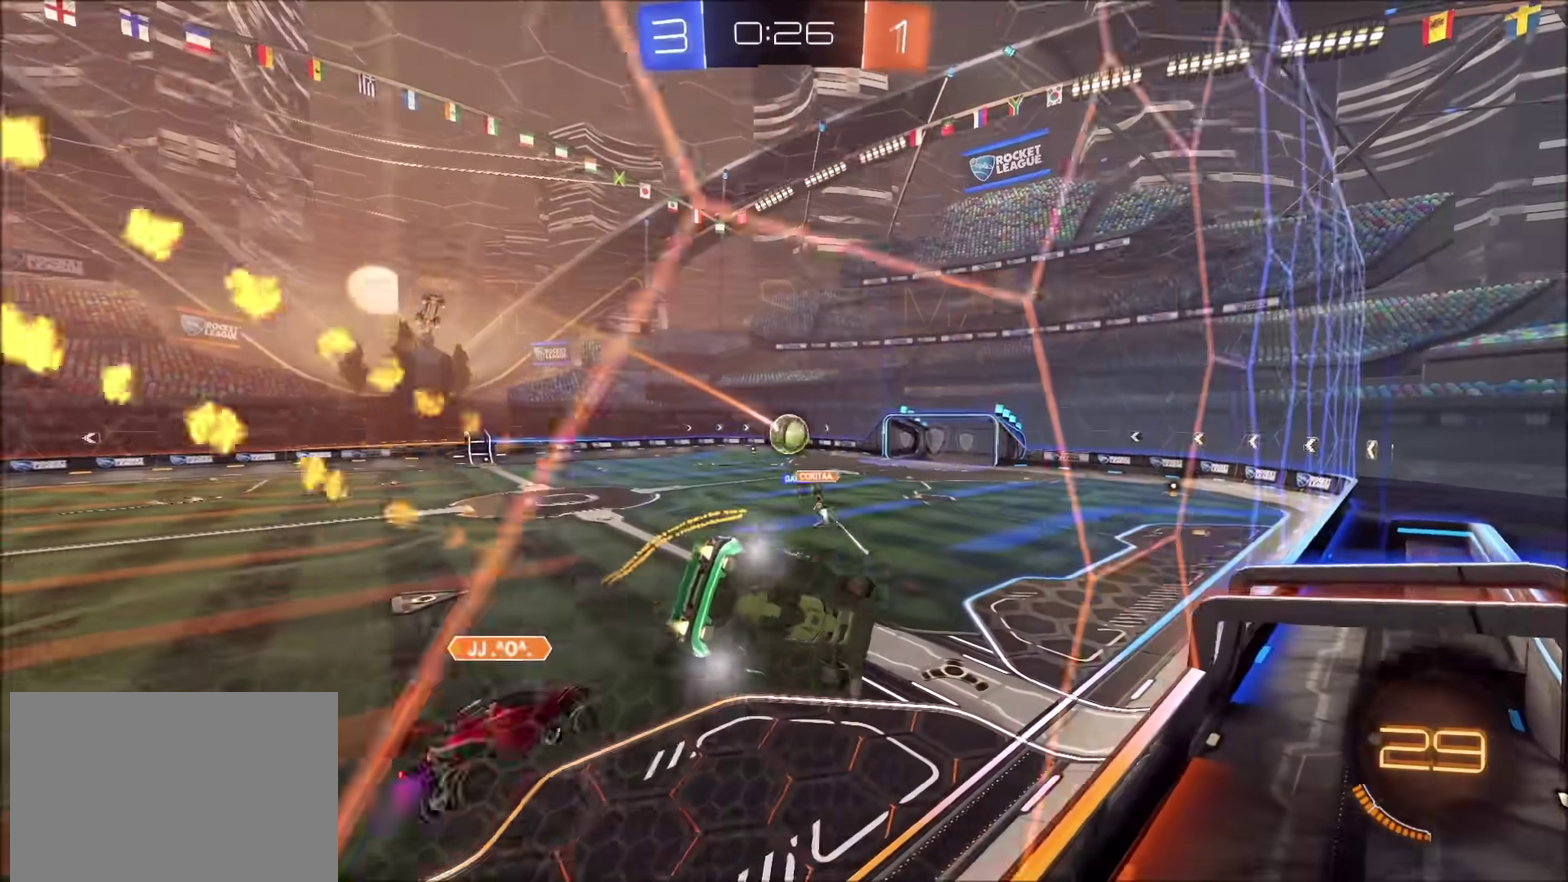
{"buttons": ["CROSS"], "left_stick": "down-right", "right_stick": "center", "events": [[100, "left_stick", "center"], [300, "left_stick", "right"], [367, "CIRCLE", "up"], [367, "CROSS", "down"], [367, "left_stick", "down-right"], [483, "R2", "up"]]}
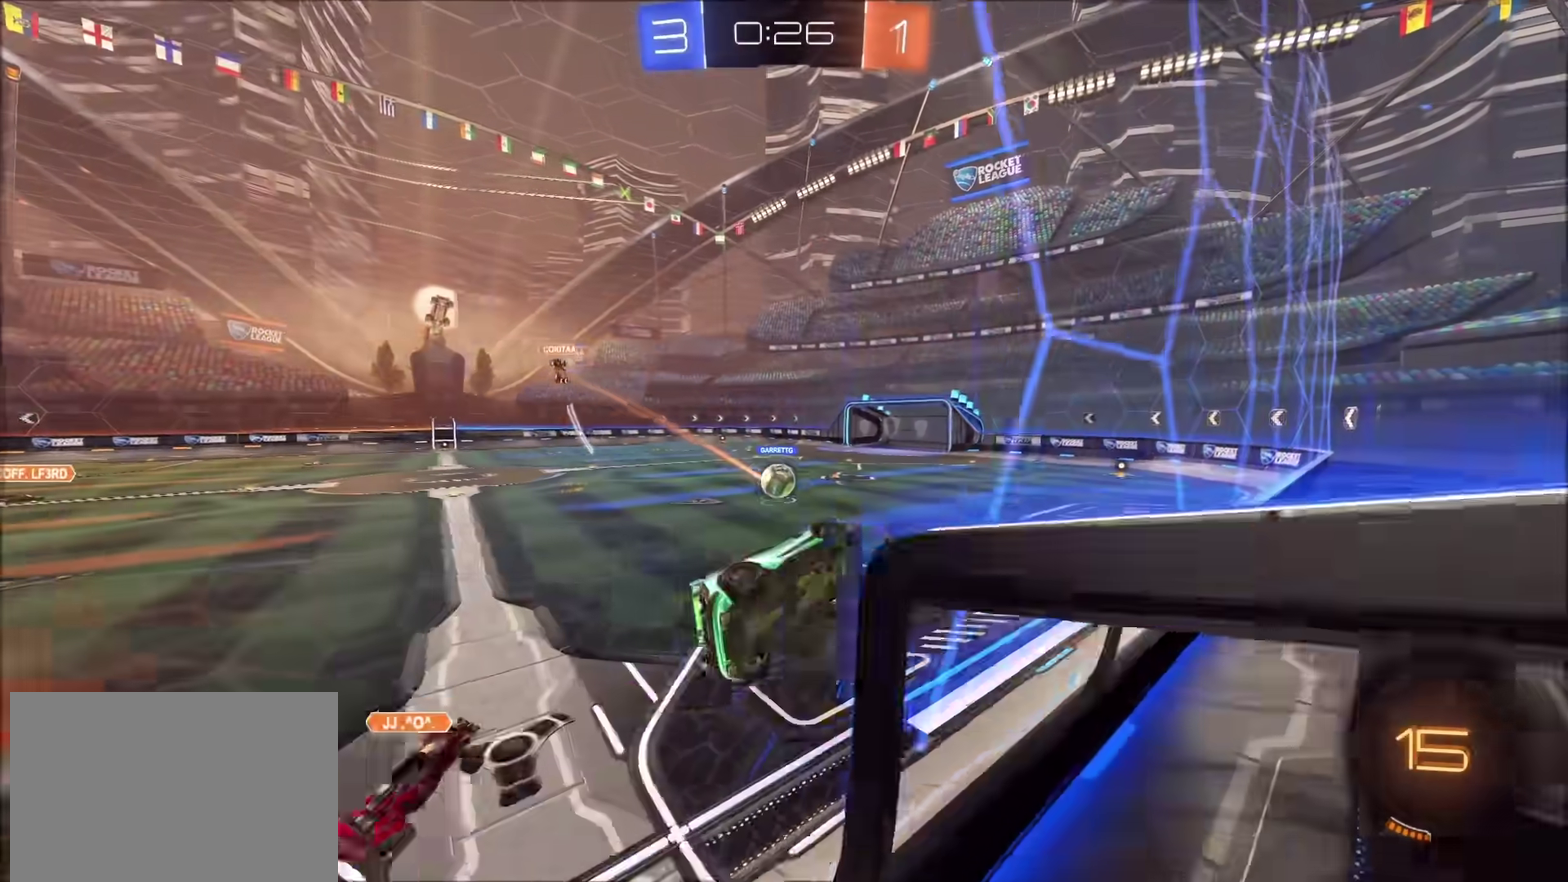
{"buttons": [], "left_stick": "center", "right_stick": "center", "events": [[17, "CROSS", "up"], [117, "left_stick", "right"], [250, "left_stick", "center"]]}
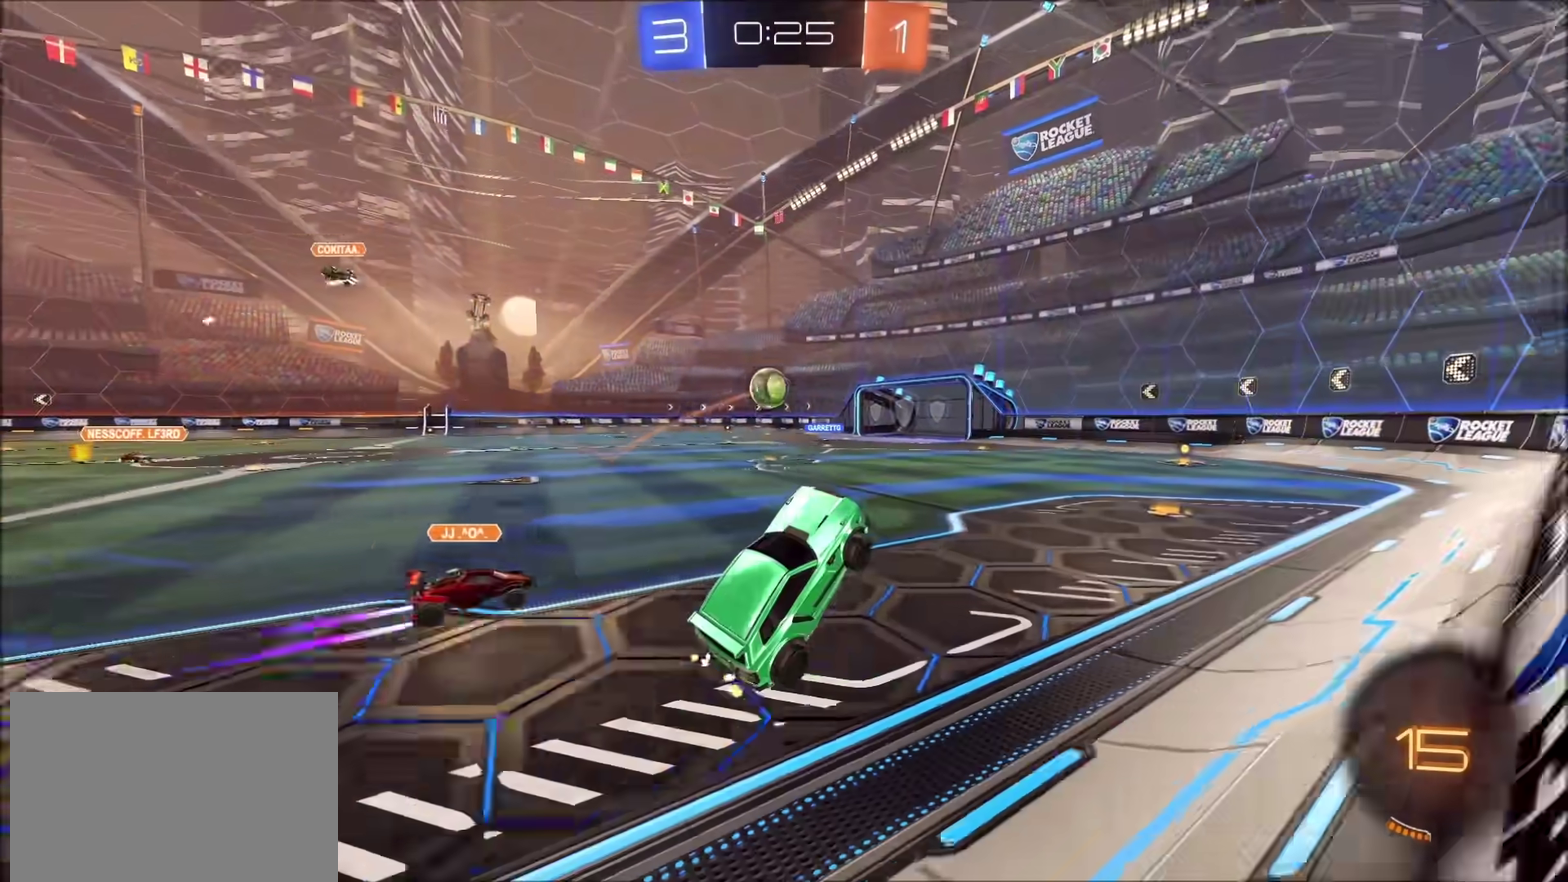
{"buttons": ["CROSS", "CIRCLE", "R2"], "left_stick": "up", "right_stick": "center", "events": [[83, "left_stick", "up"], [117, "R2", "down"], [167, "CROSS", "down"], [217, "left_stick", "center"], [233, "CROSS", "up"], [267, "CIRCLE", "down"], [450, "left_stick", "up-right"], [500, "CROSS", "down"], [500, "left_stick", "up"]]}
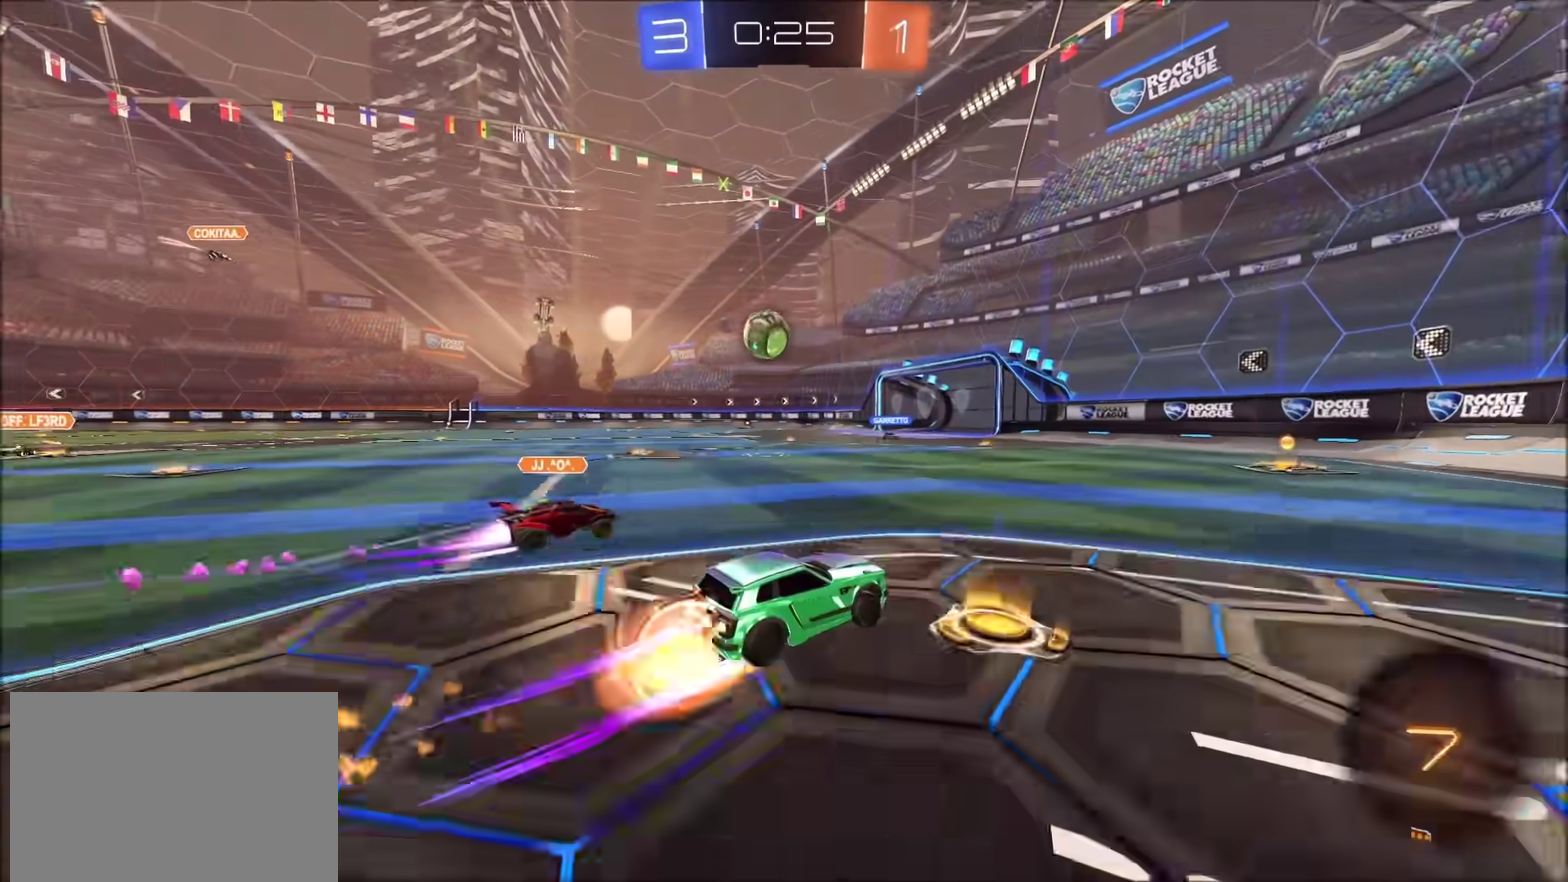
{"buttons": ["R2"], "left_stick": "center", "right_stick": "center", "events": [[33, "CIRCLE", "up"], [50, "CROSS", "up"], [67, "left_stick", "up-left"], [183, "left_stick", "center"], [233, "CIRCLE", "down"], [333, "left_stick", "down"], [483, "CIRCLE", "up"], [483, "left_stick", "center"]]}
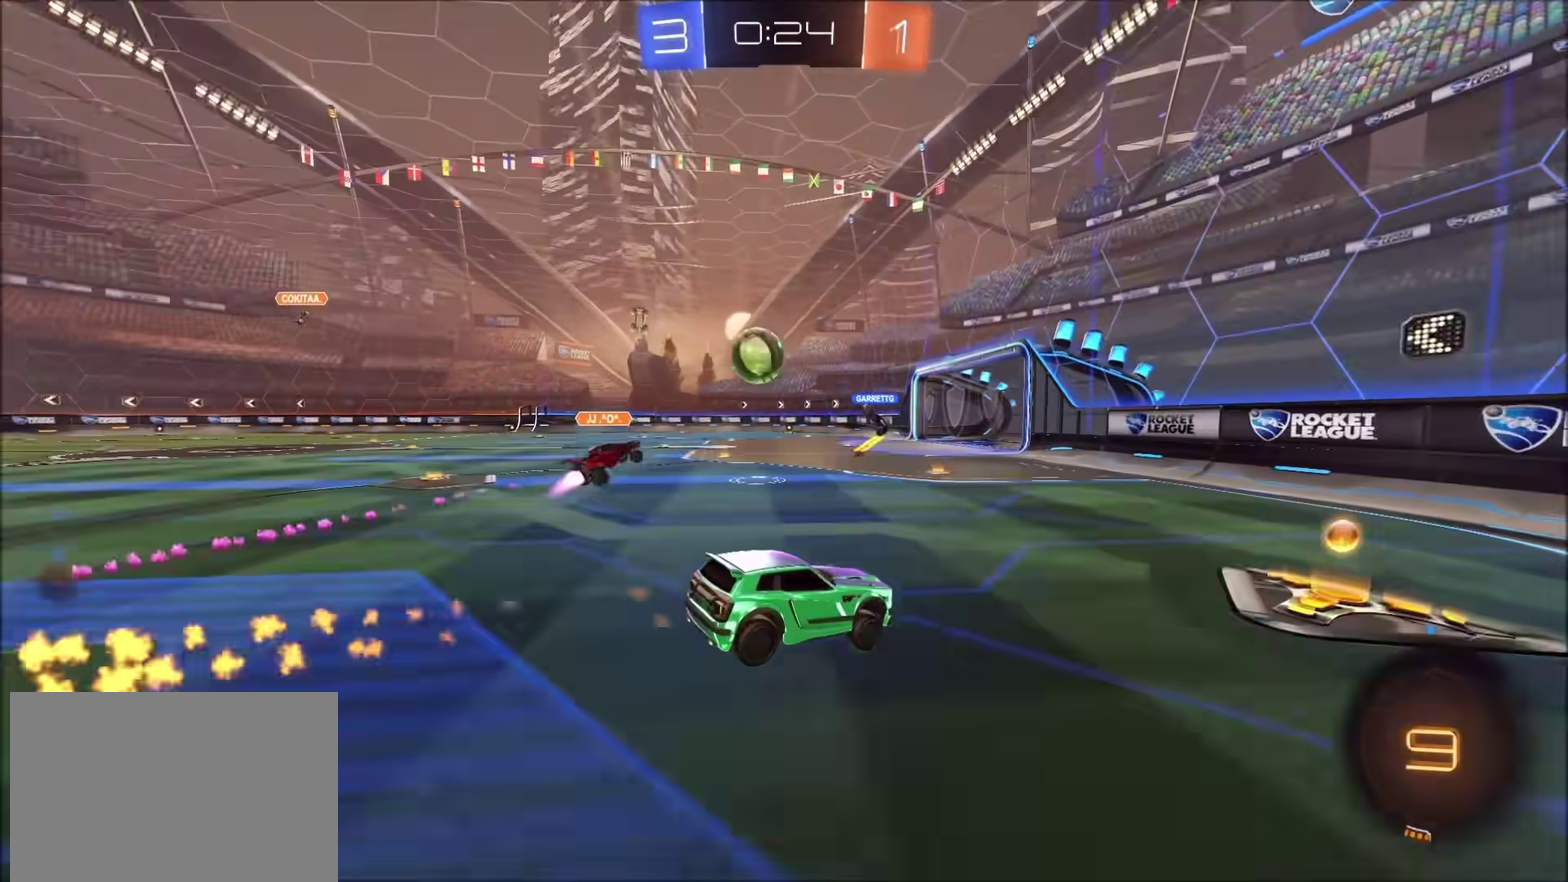
{"buttons": ["R2"], "left_stick": "left", "right_stick": "center", "events": [[300, "left_stick", "left"]]}
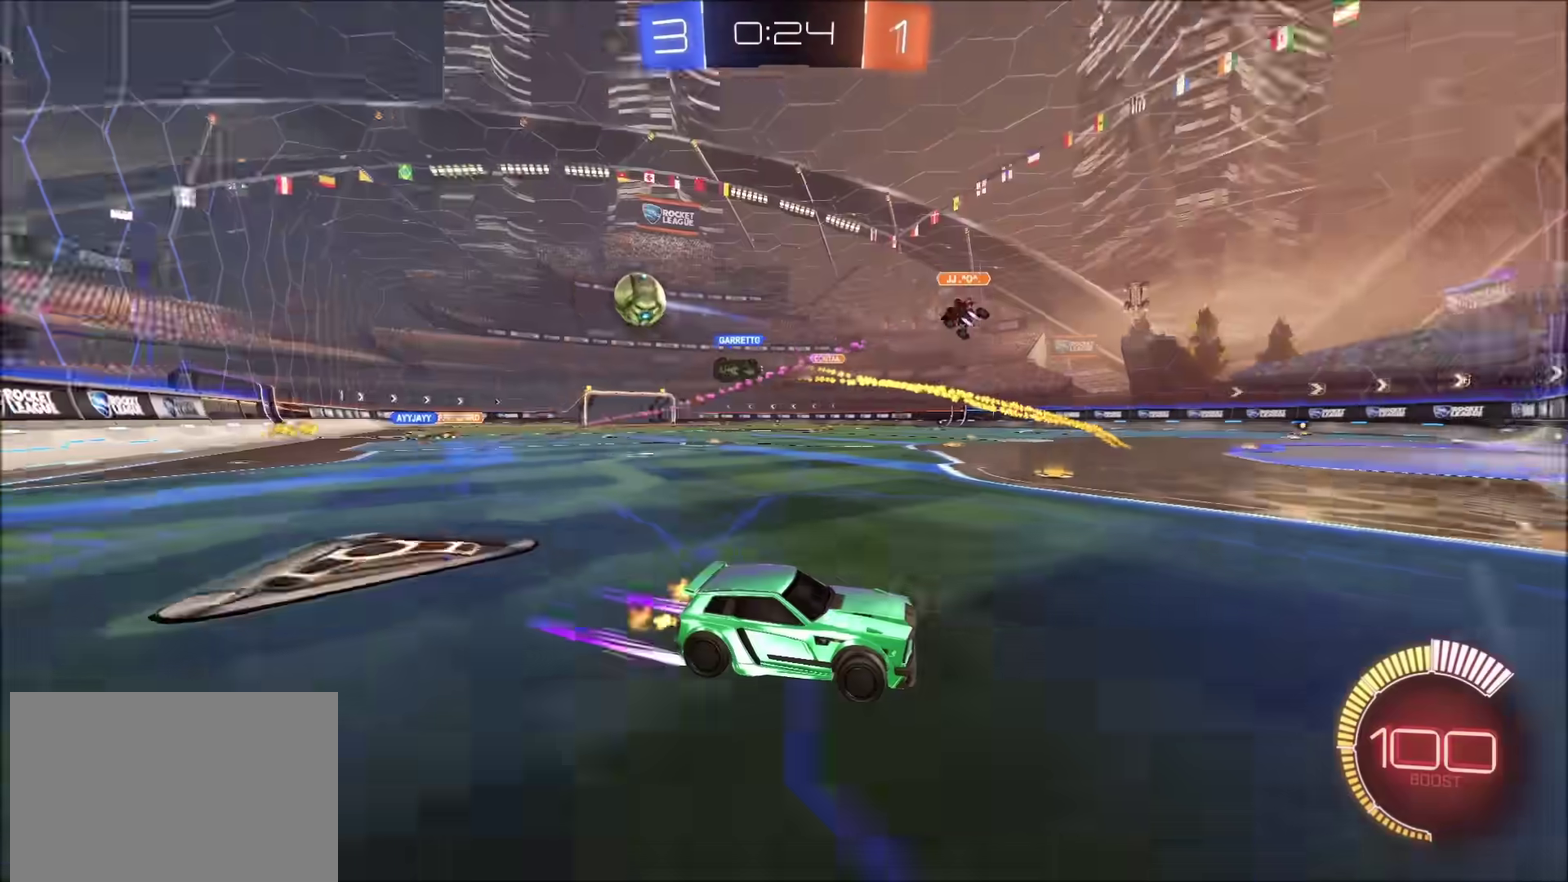
{"buttons": ["R2"], "left_stick": "left", "right_stick": "center", "events": []}
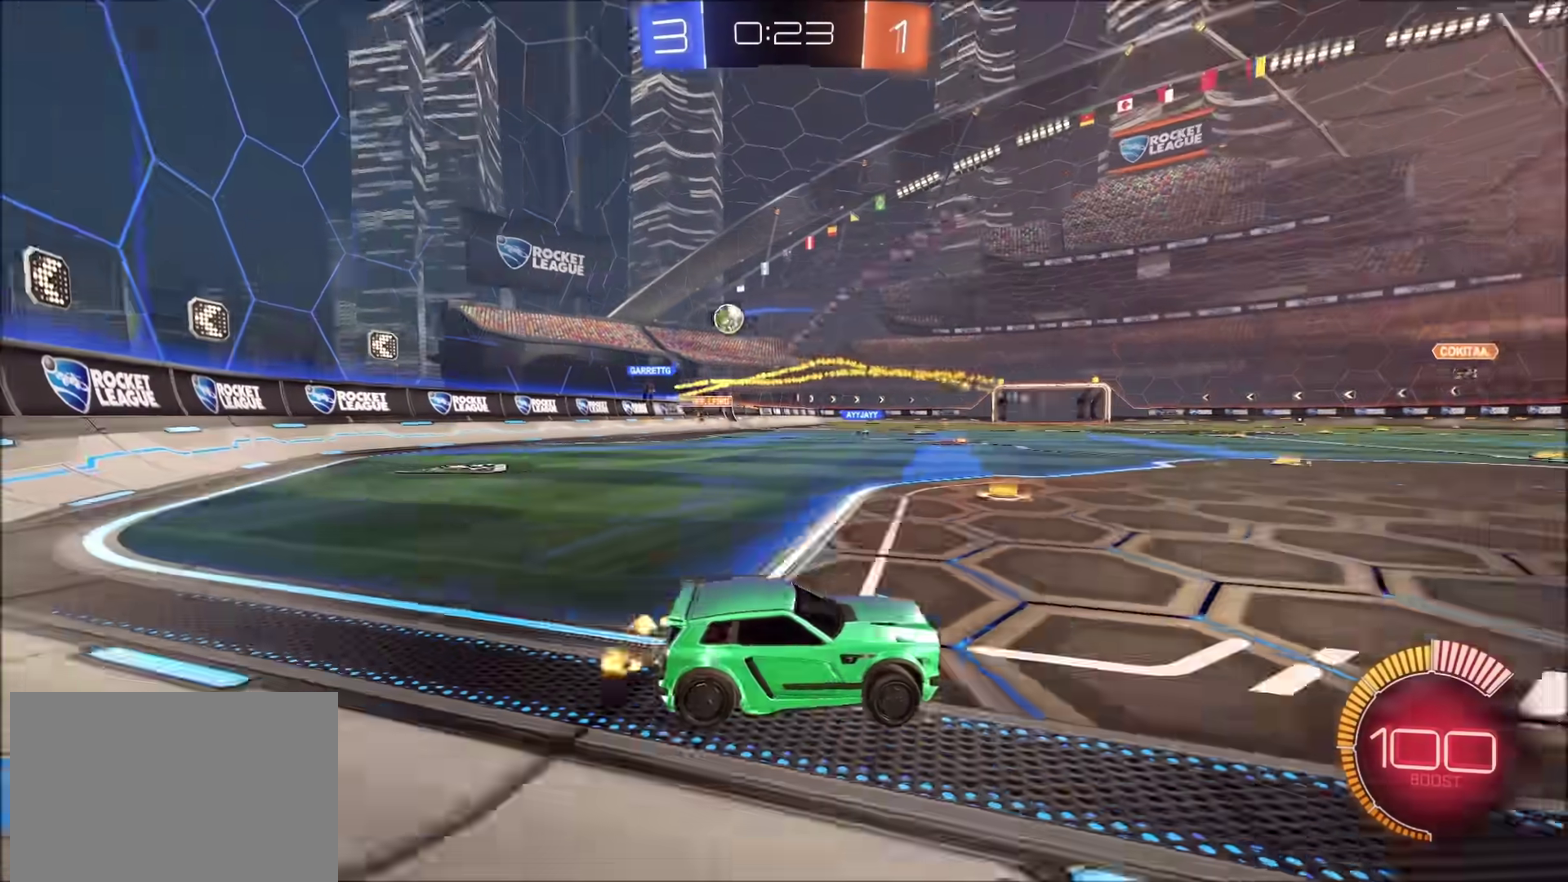
{"buttons": [], "left_stick": "up-right", "right_stick": "center", "events": [[267, "L2", "down"], [267, "left_stick", "up-right"], [283, "R2", "up"], [417, "L2", "up"]]}
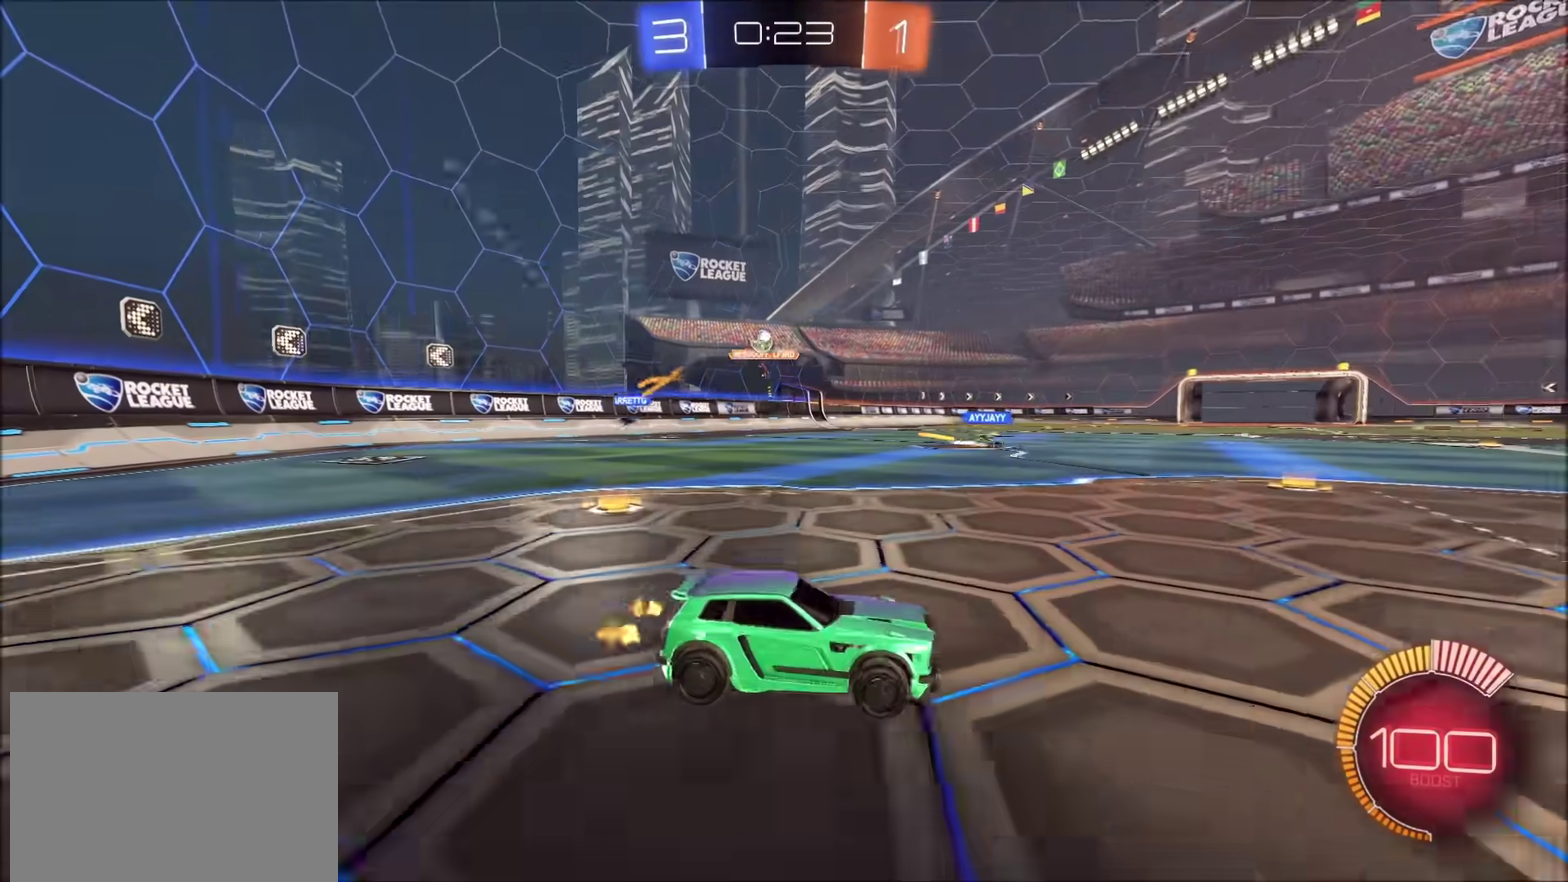
{"buttons": ["L2", "R2"], "left_stick": "left", "right_stick": "center", "events": [[33, "left_stick", "center"], [433, "L2", "down"], [433, "left_stick", "left"], [500, "R2", "down"]]}
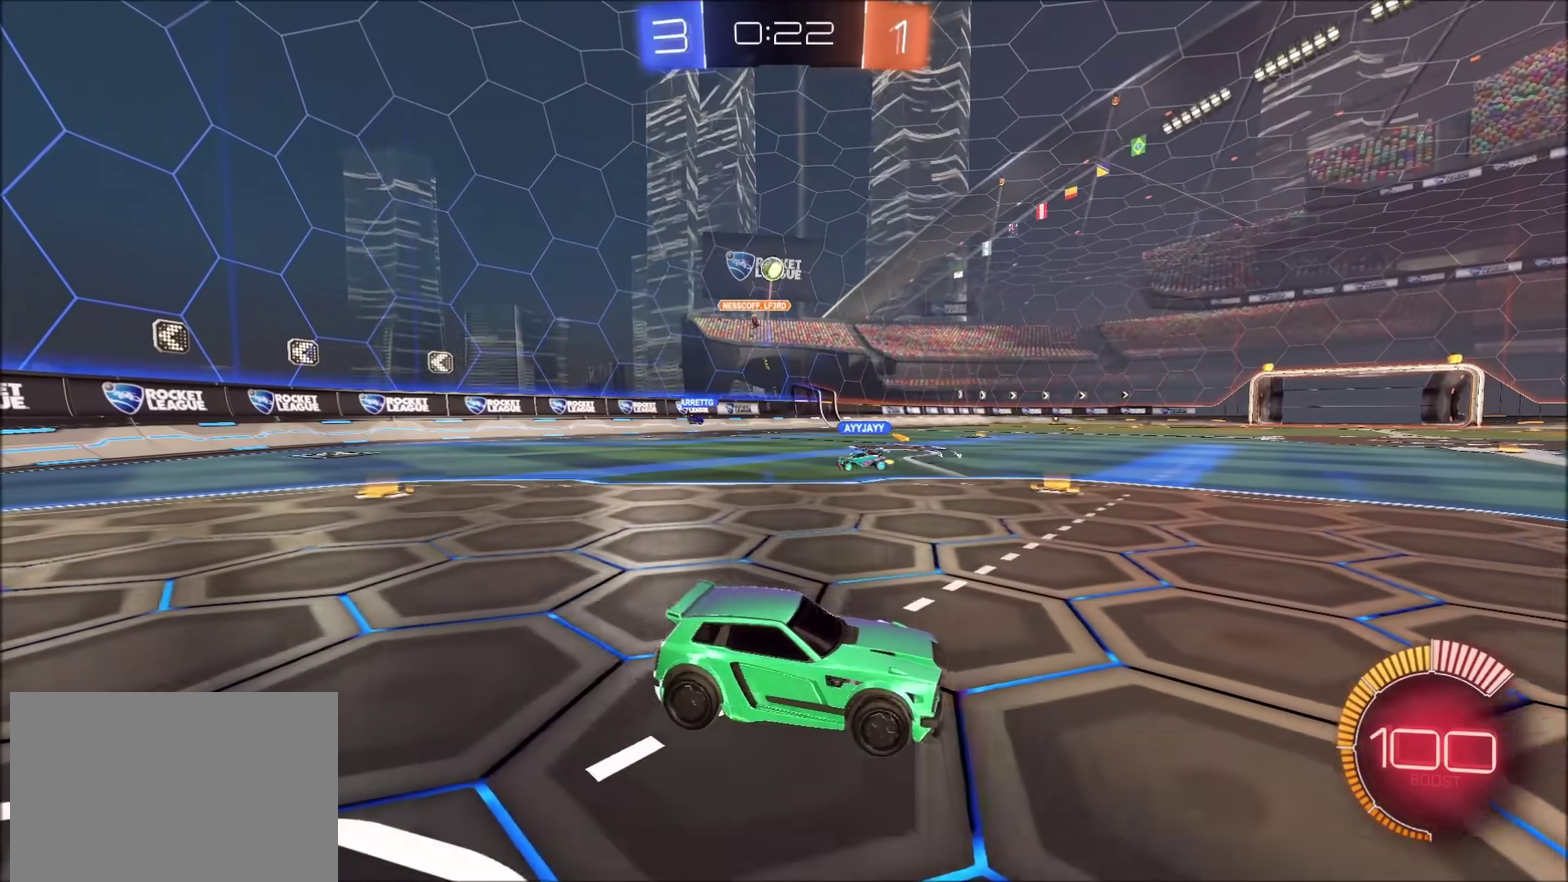
{"buttons": [], "left_stick": "left", "right_stick": "center", "events": [[33, "L2", "up"], [200, "R2", "up"]]}
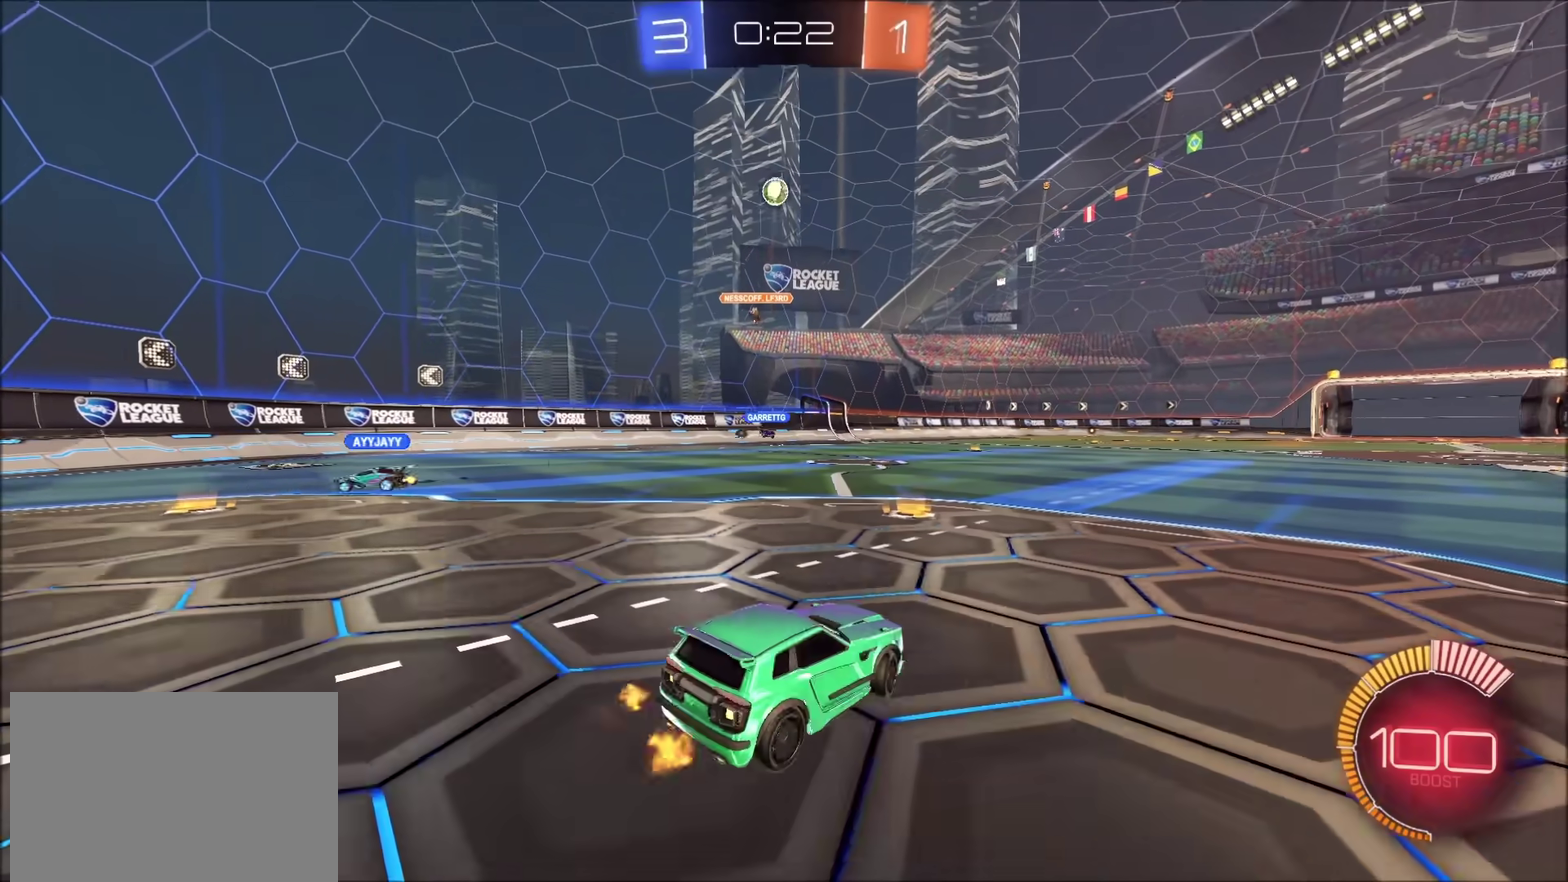
{"buttons": [], "left_stick": "center", "right_stick": "center", "events": [[167, "L2", "down"], [167, "left_stick", "center"], [317, "L2", "up"]]}
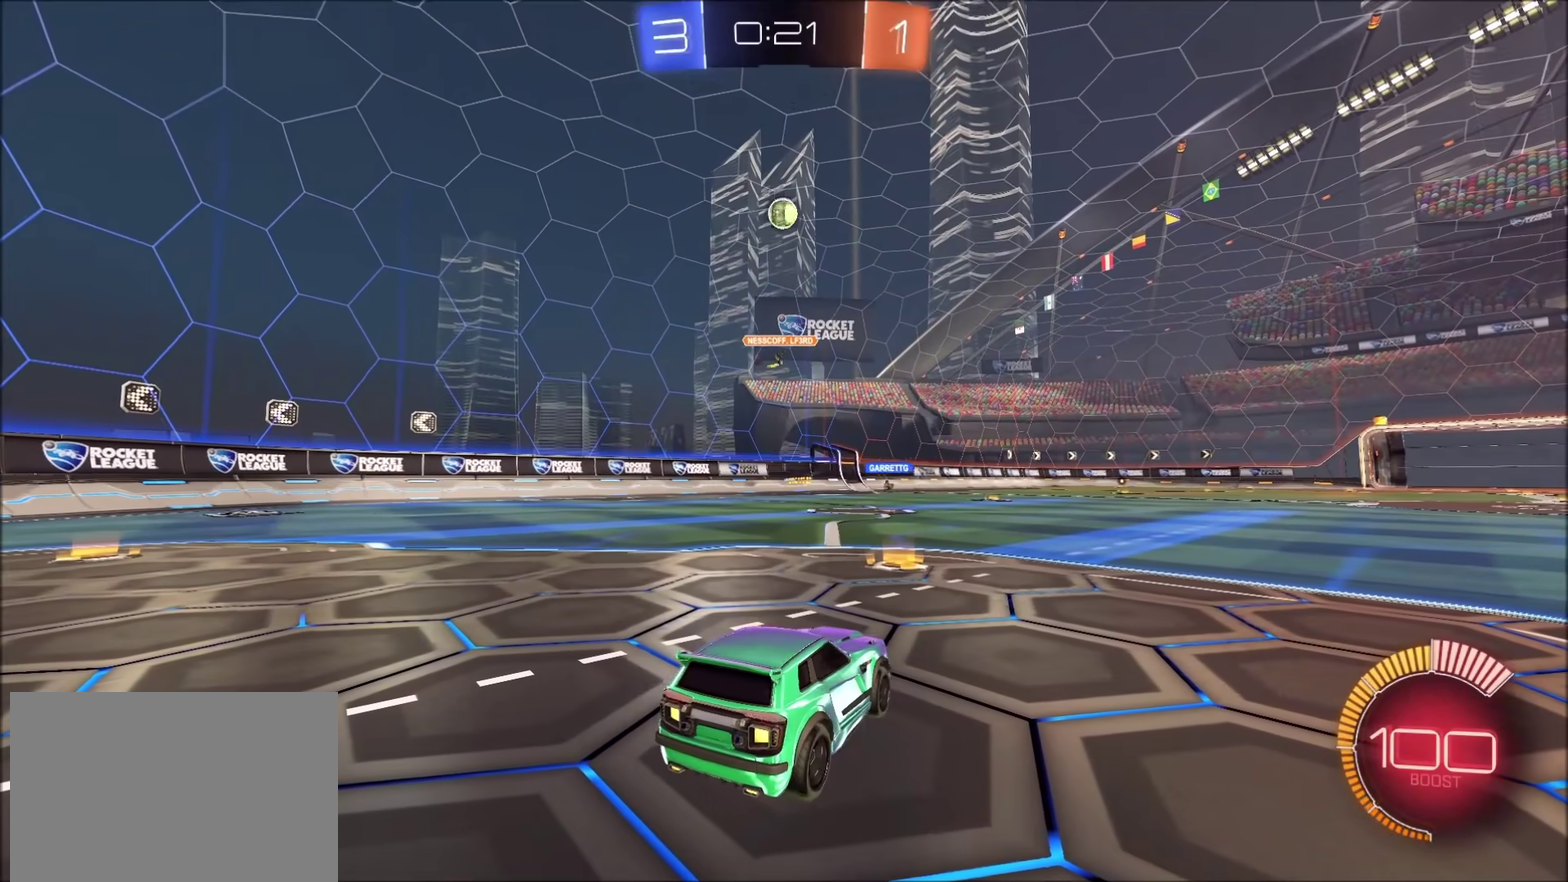
{"buttons": [], "left_stick": "center", "right_stick": "center", "events": []}
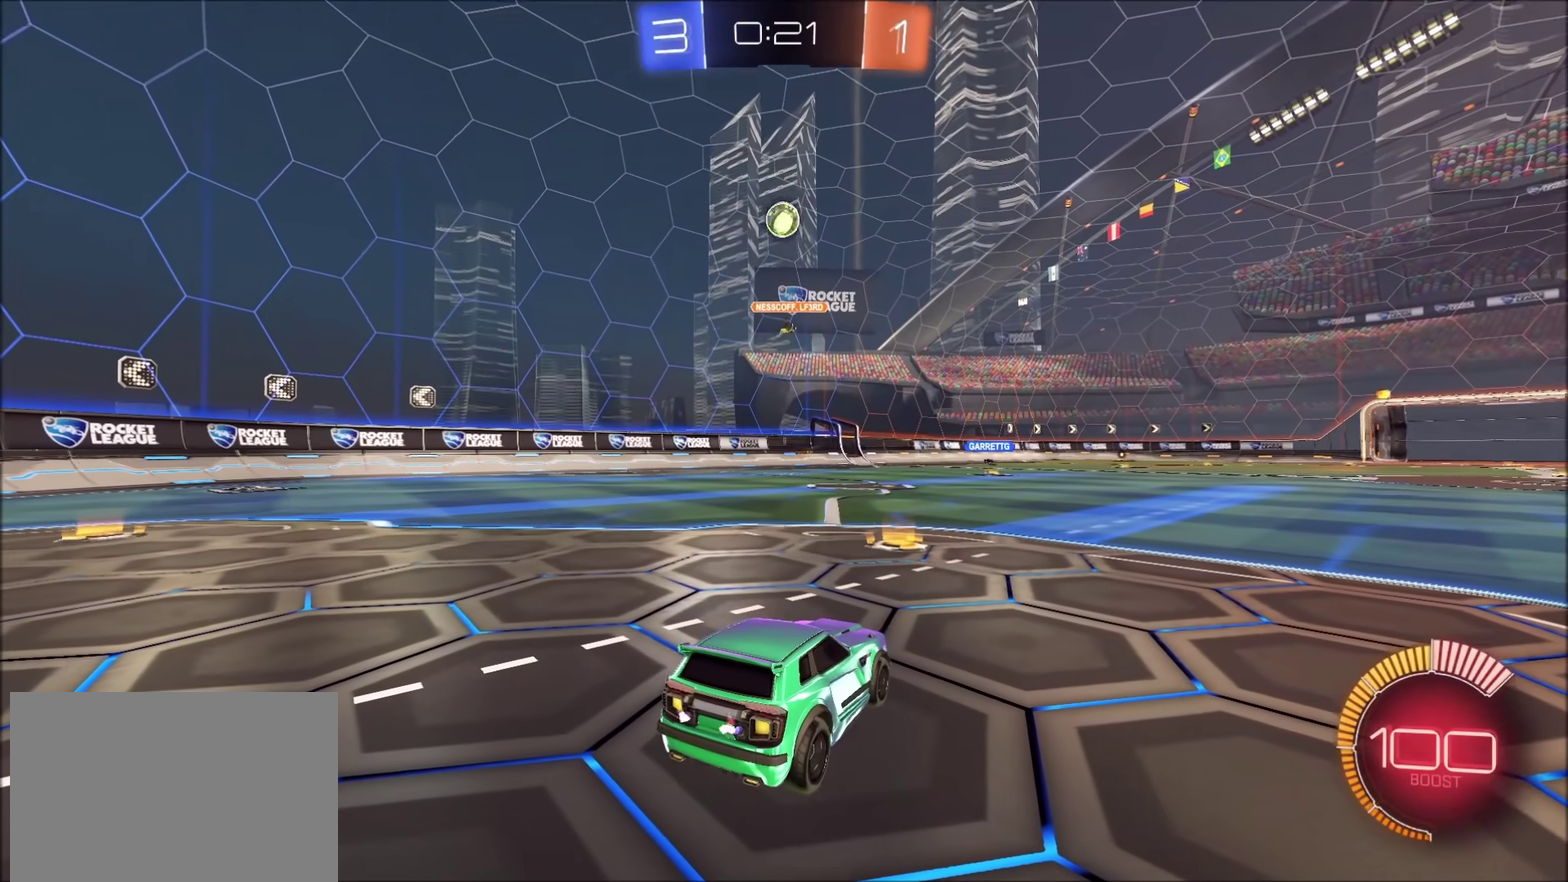
{"buttons": [], "left_stick": "center", "right_stick": "center", "events": []}